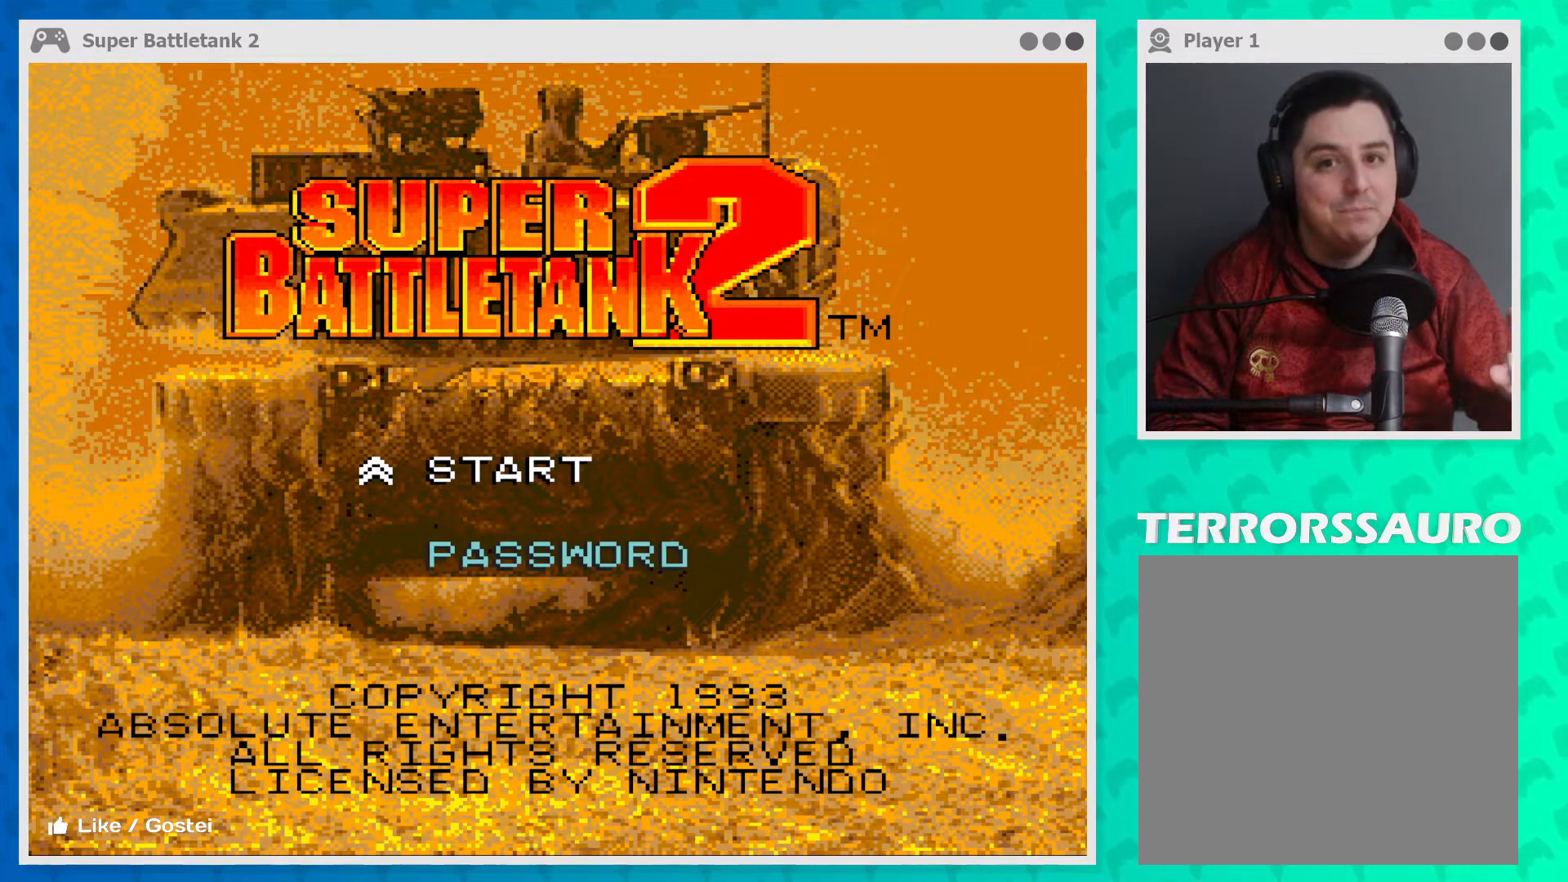
Gameplay with a controller (Xbox layout); each line is a JSON object with the inputs held at the frame after it. "events" lists button and stick changes between this image and that frame as [ms after this image, input, new state], when the widget could be followed in between. Not read: L3 R3 right_stick.
{"buttons": [], "left_stick": "center", "events": [[267, "left_stick", "down"], [500, "left_stick", "center"]]}
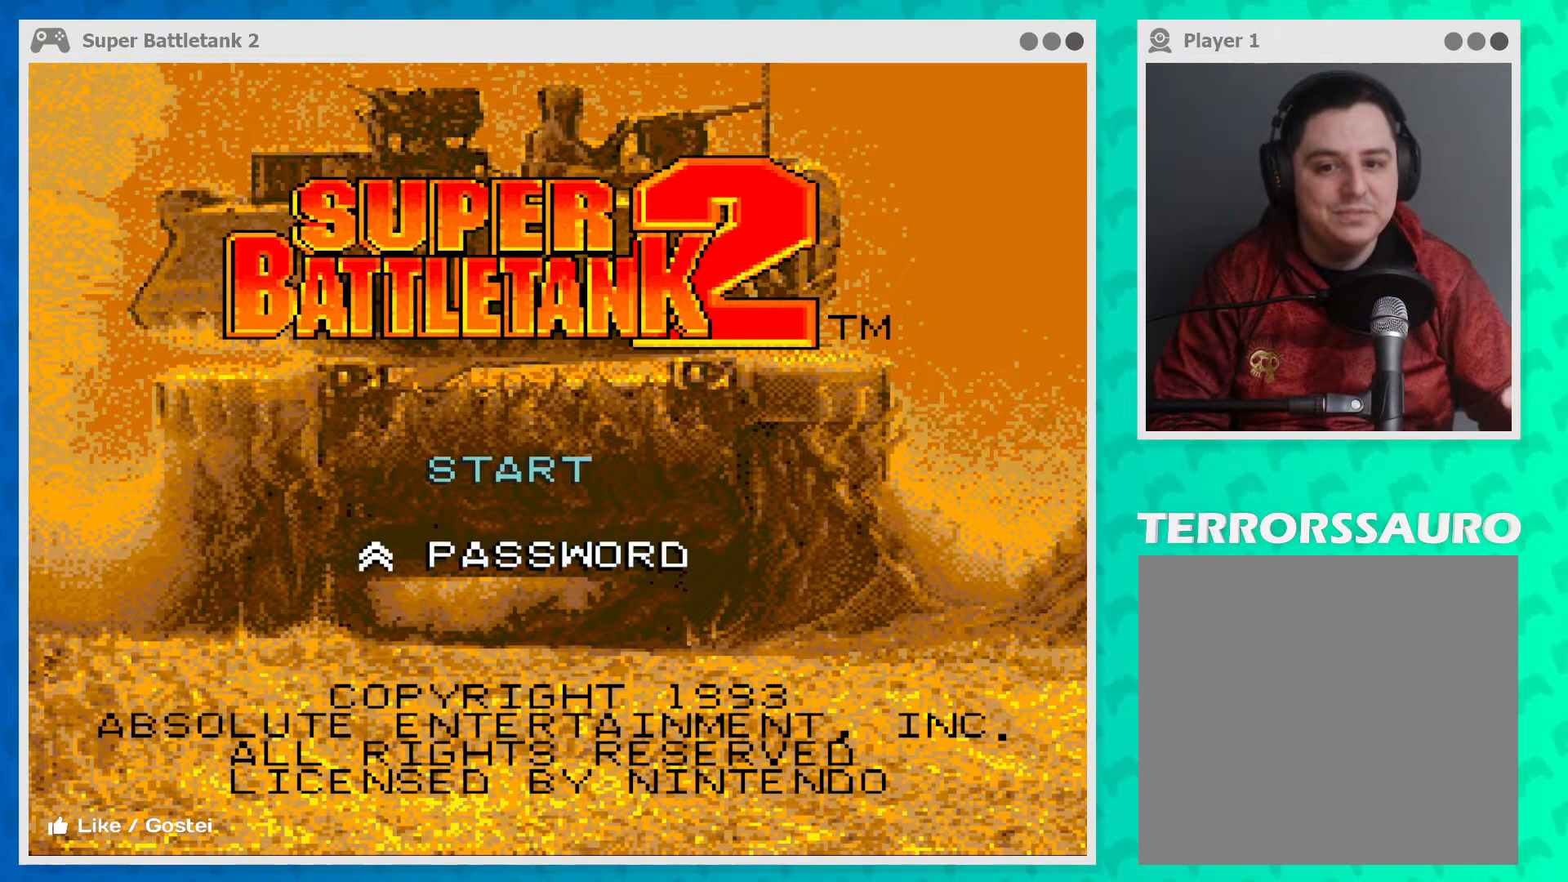
{"buttons": [], "left_stick": "up", "events": [[300, "left_stick", "up"]]}
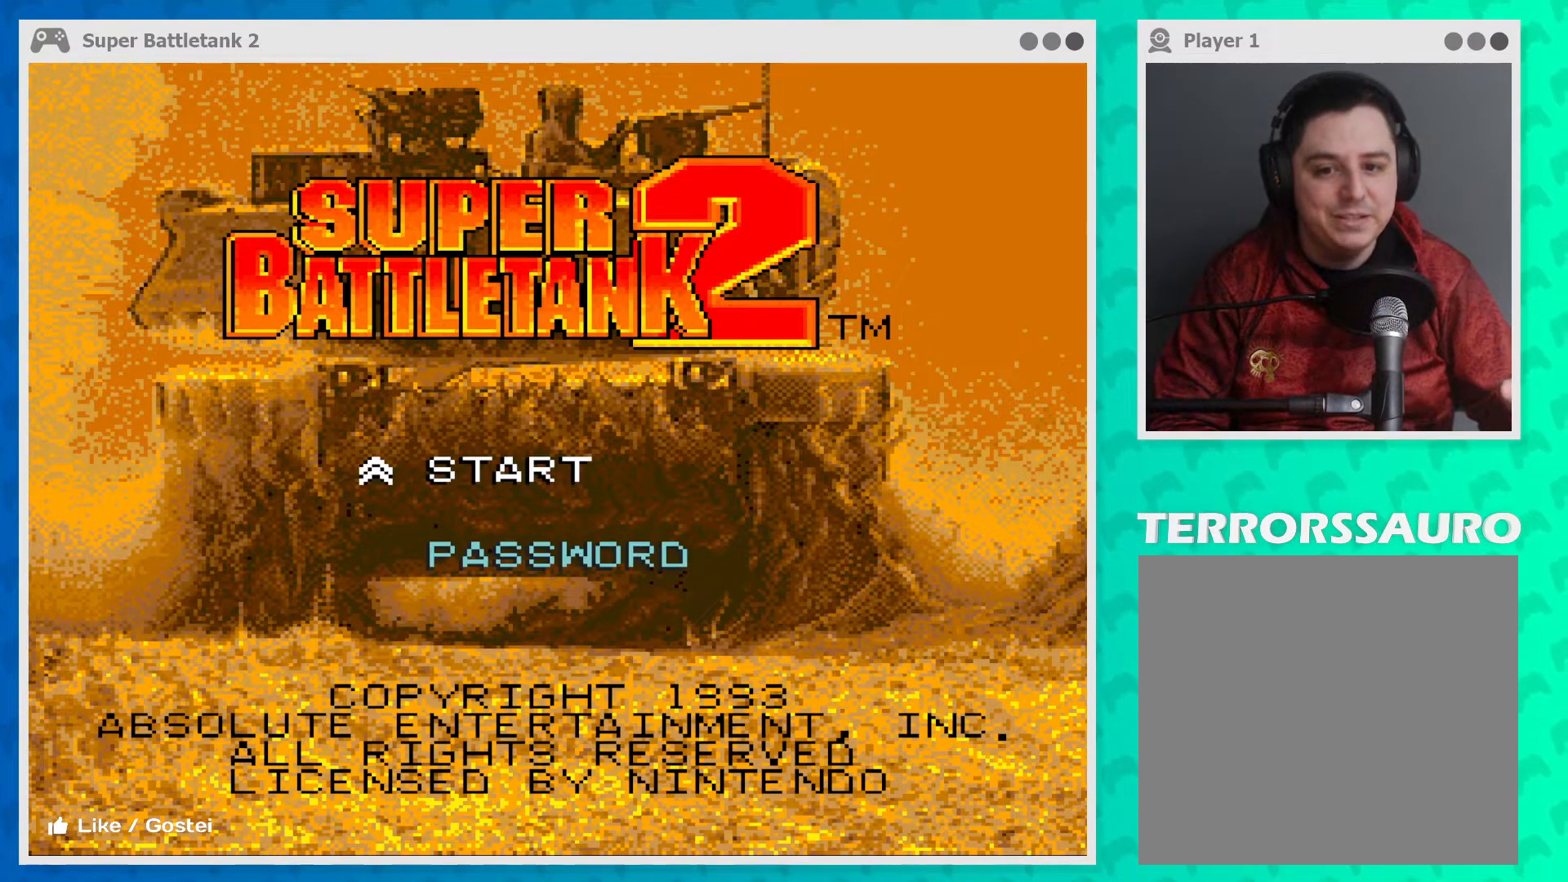
{"buttons": [], "left_stick": "down", "events": [[100, "left_stick", "center"], [300, "left_stick", "down"]]}
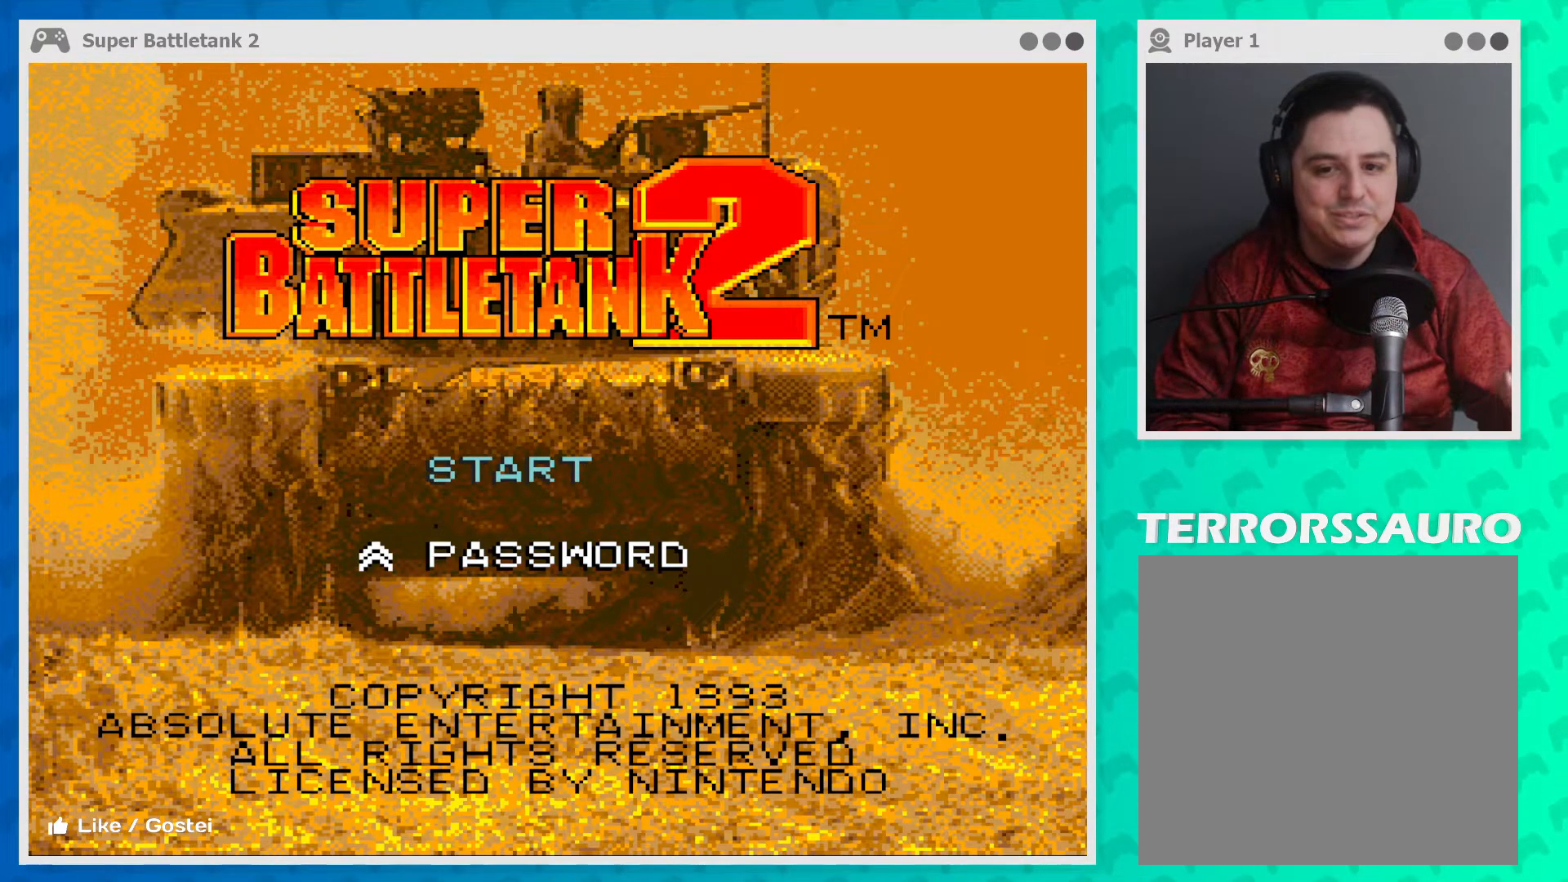
{"buttons": [], "left_stick": "up", "events": [[67, "left_stick", "center"], [400, "left_stick", "up"]]}
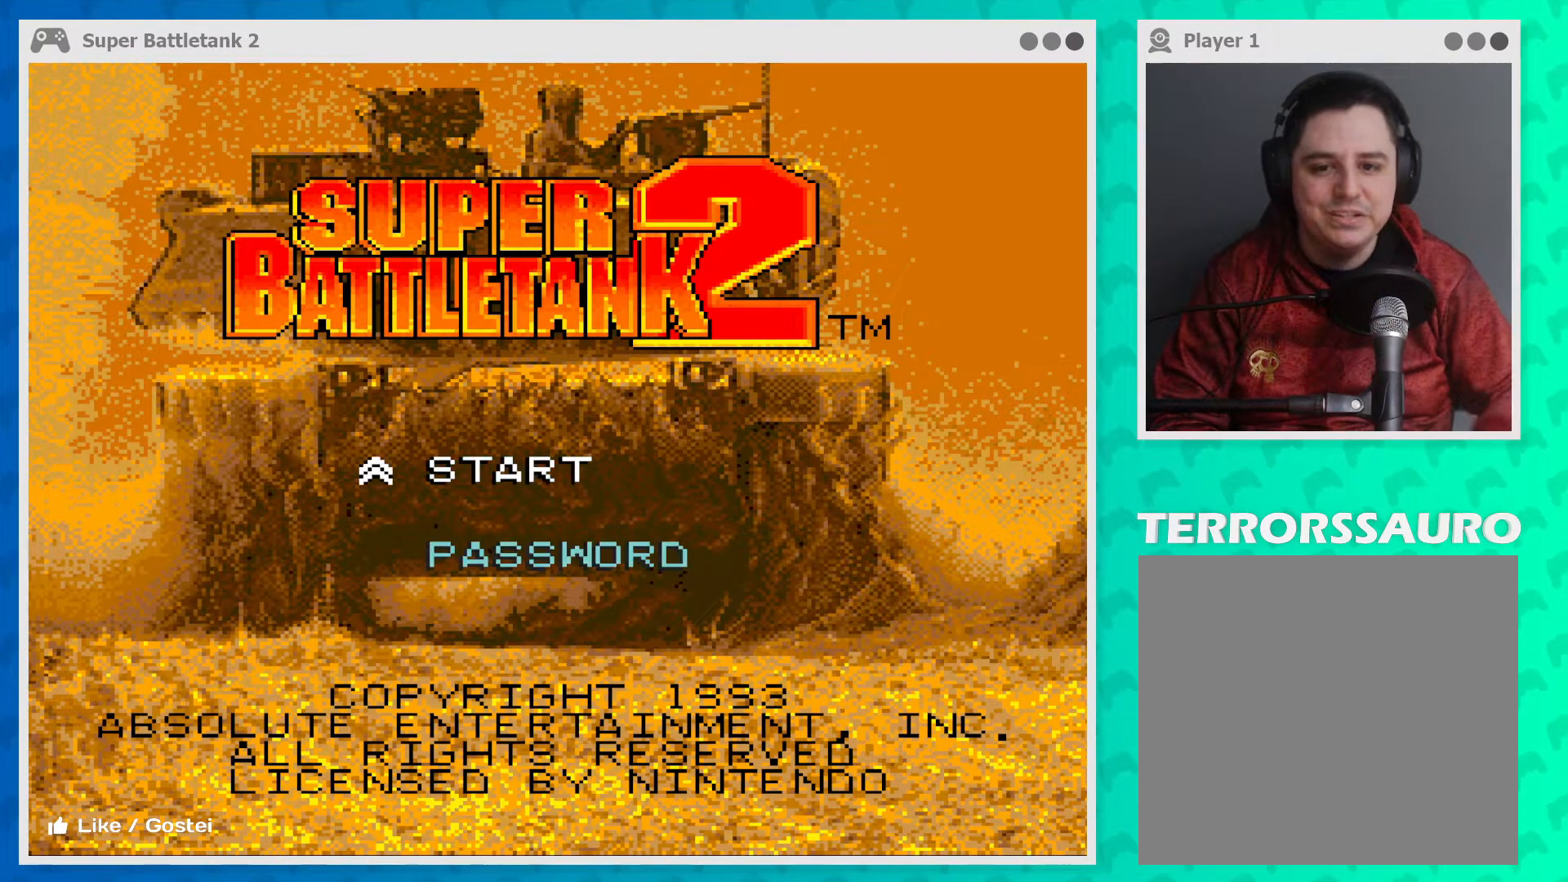
{"buttons": [], "left_stick": "center", "events": [[200, "left_stick", "center"]]}
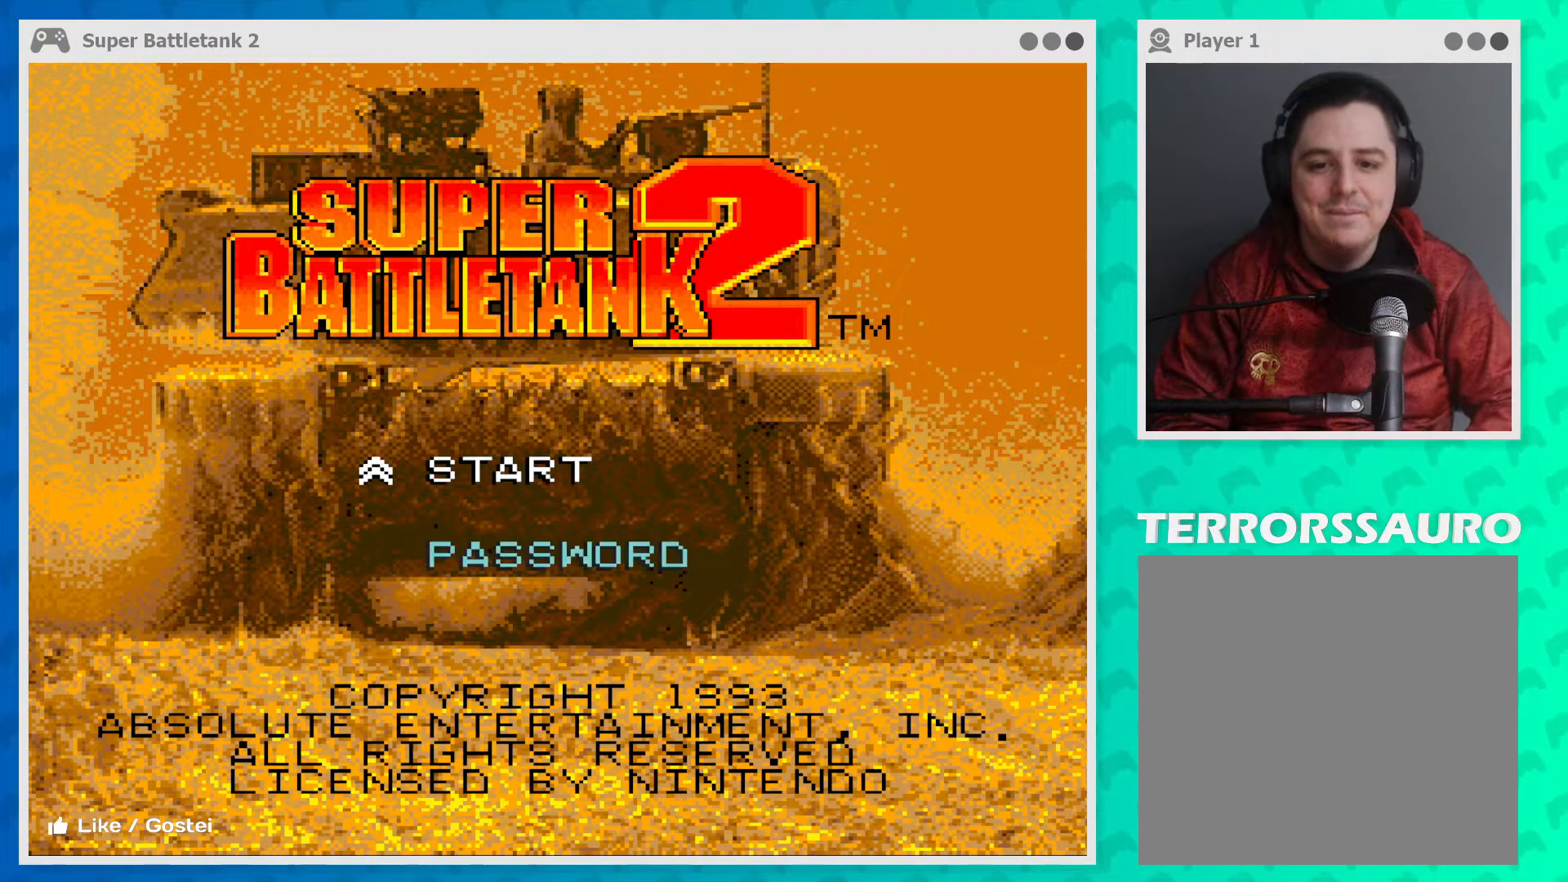
{"buttons": [], "left_stick": "center", "events": []}
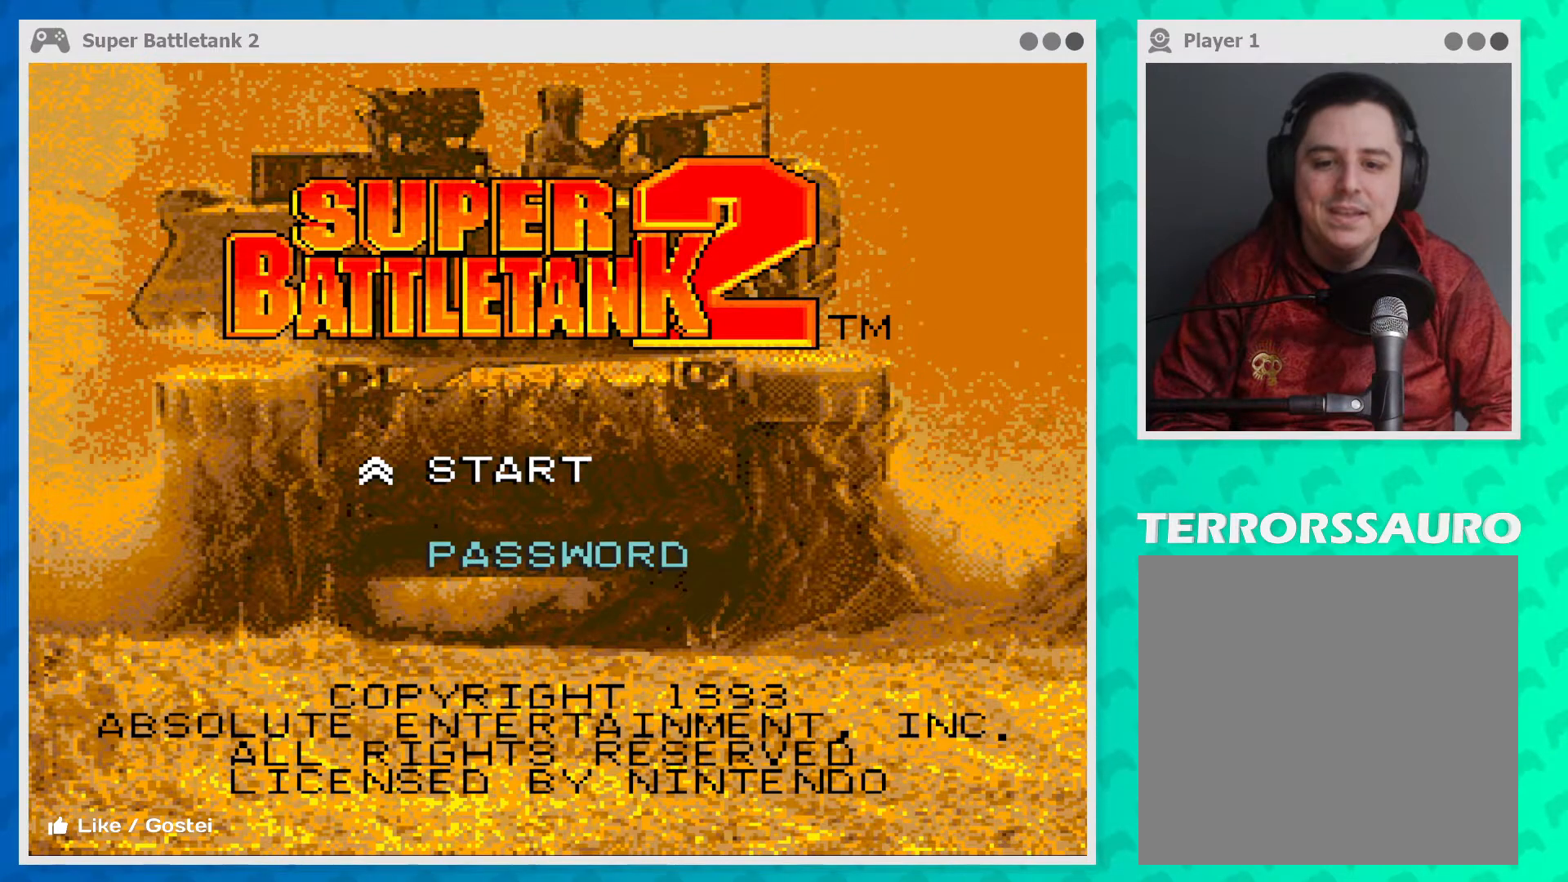
{"buttons": [], "left_stick": "up", "events": [[433, "left_stick", "up"]]}
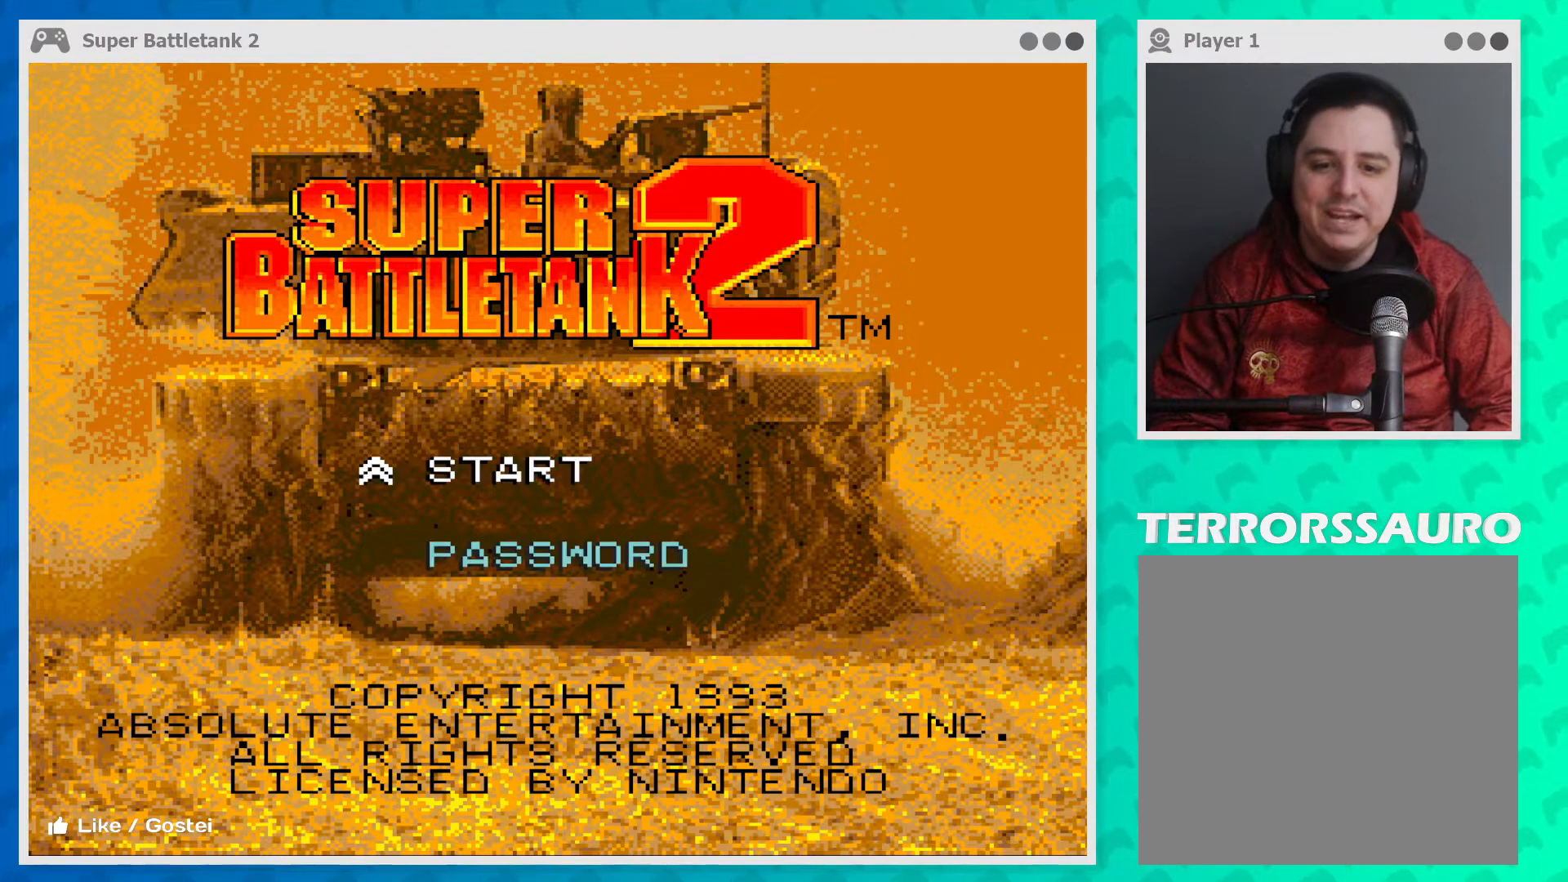
{"buttons": [], "left_stick": "center", "events": [[133, "left_stick", "center"]]}